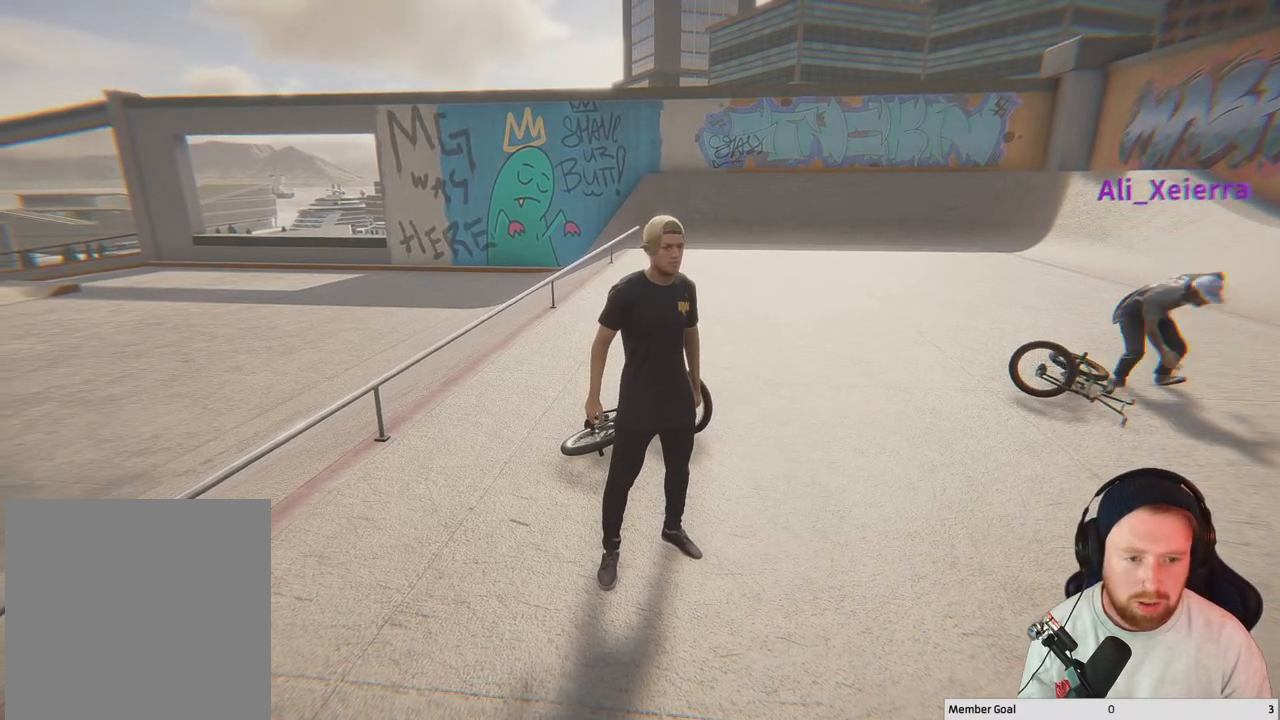
Gameplay with a controller (Xbox layout); each line is a JSON object with the inputs held at the frame after it. "events" lists button and stick changes between this image and that frame as [ms after this image, input, new state], when the widget could be followed in between.
{"buttons": [], "left_stick": "center", "right_stick": "right", "events": [[267, "right_stick", "right"]]}
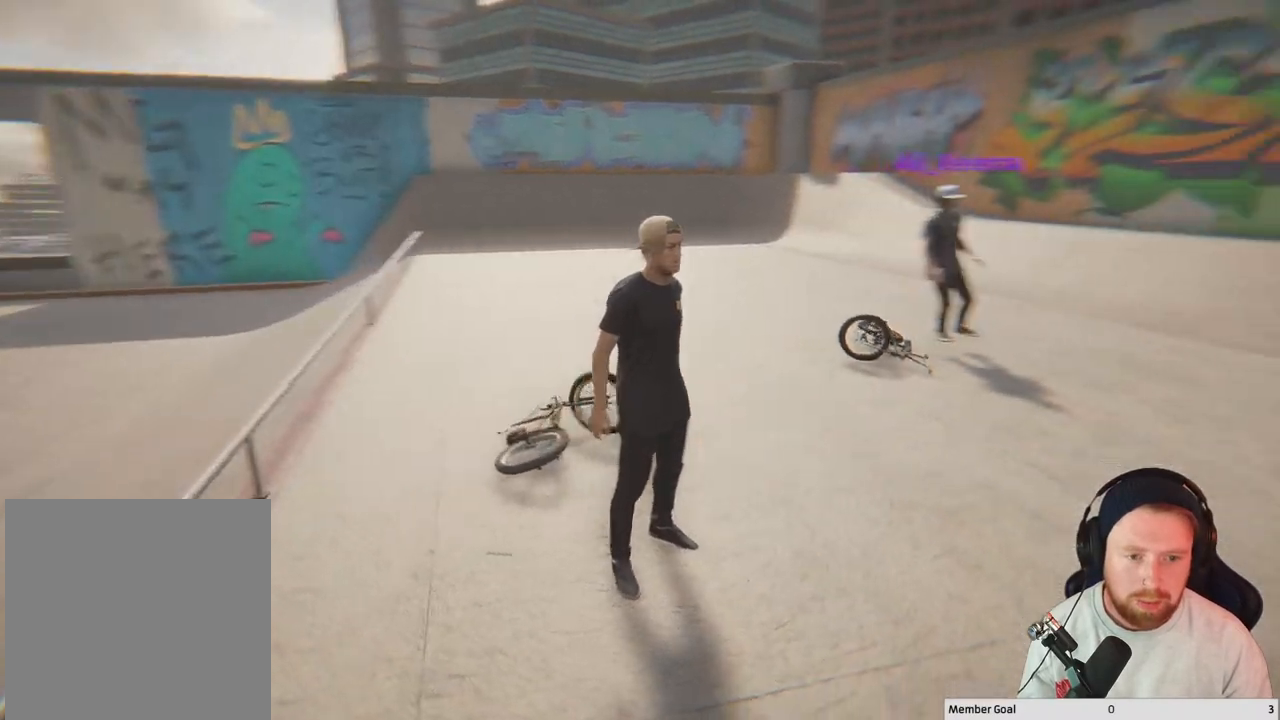
{"buttons": [], "left_stick": "center", "right_stick": "center", "events": [[33, "left_stick", "up"], [117, "right_stick", "center"], [350, "Y", "down"], [383, "left_stick", "center"], [483, "Y", "up"]]}
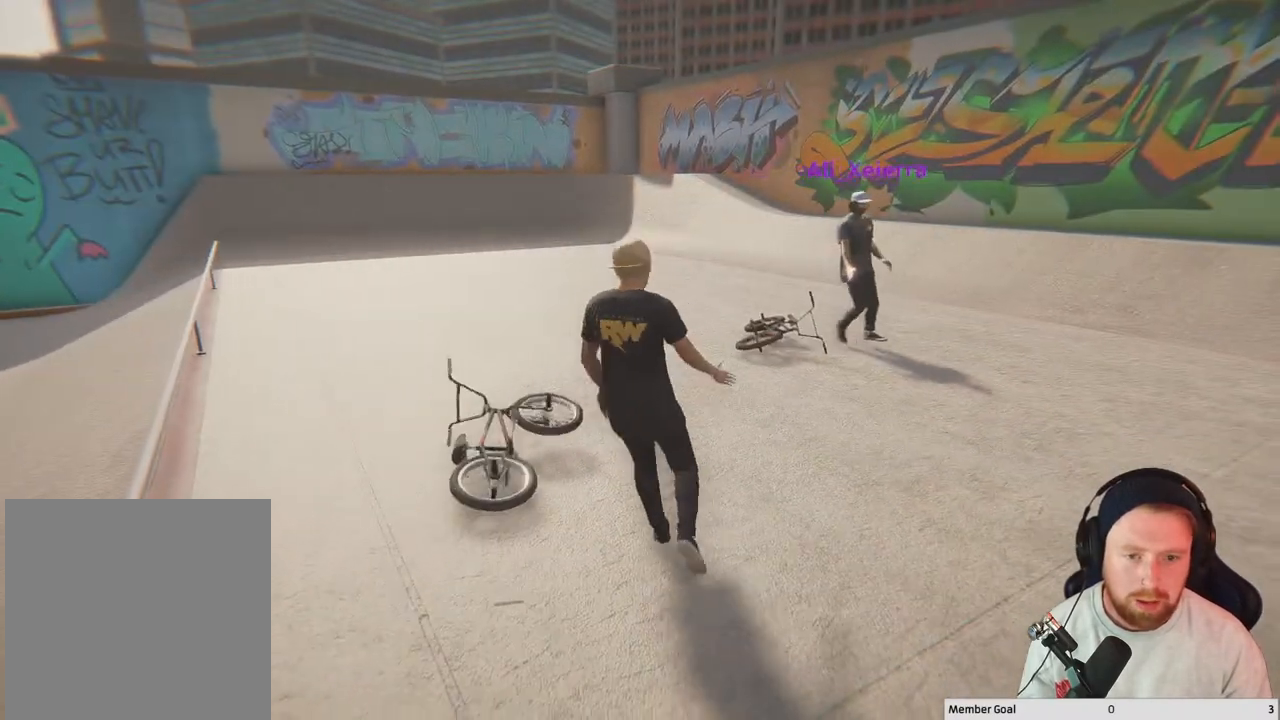
{"buttons": [], "left_stick": "center", "right_stick": "center", "events": []}
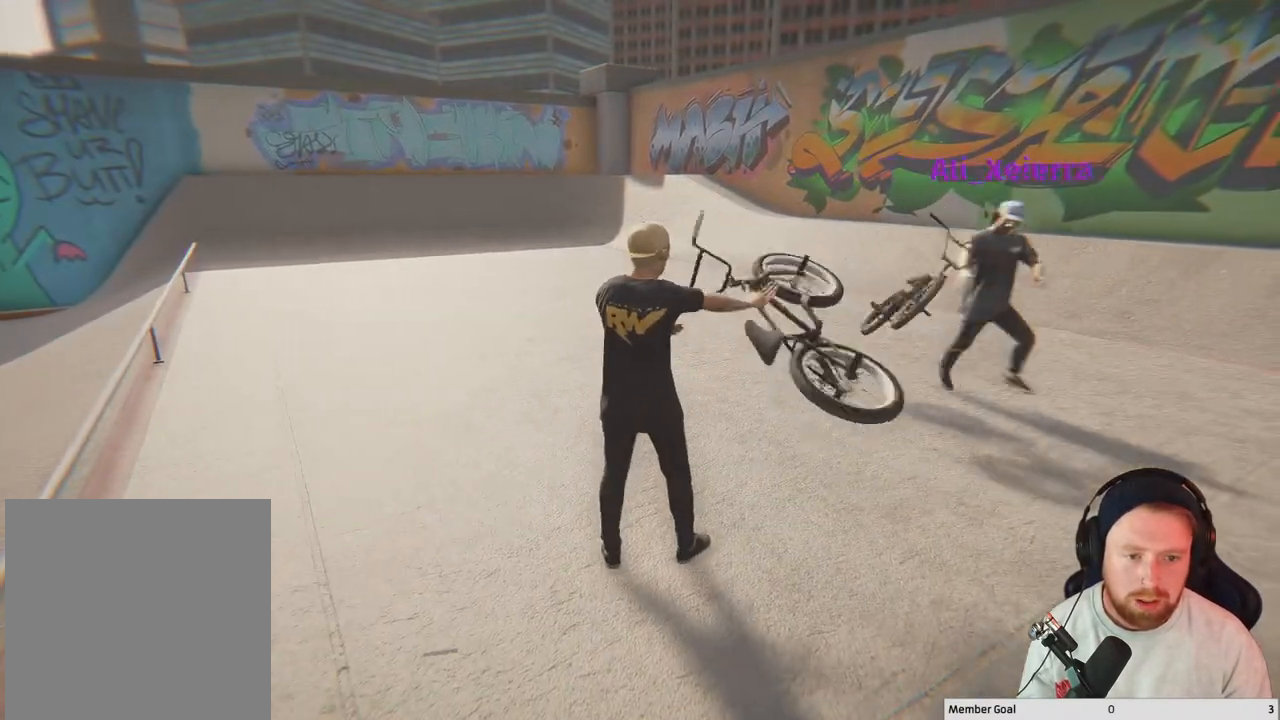
{"buttons": [], "left_stick": "center", "right_stick": "right", "events": [[167, "right_stick", "right"]]}
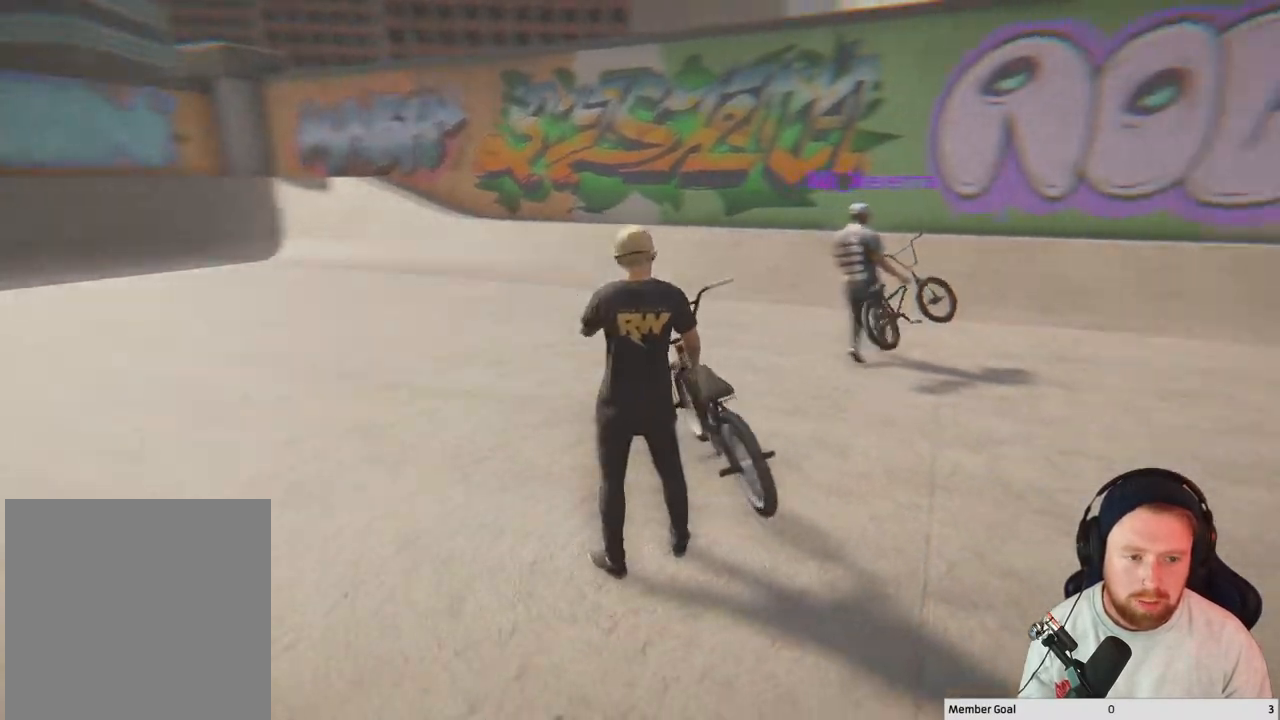
{"buttons": [], "left_stick": "up", "right_stick": "center", "events": [[267, "right_stick", "center"], [467, "left_stick", "up"]]}
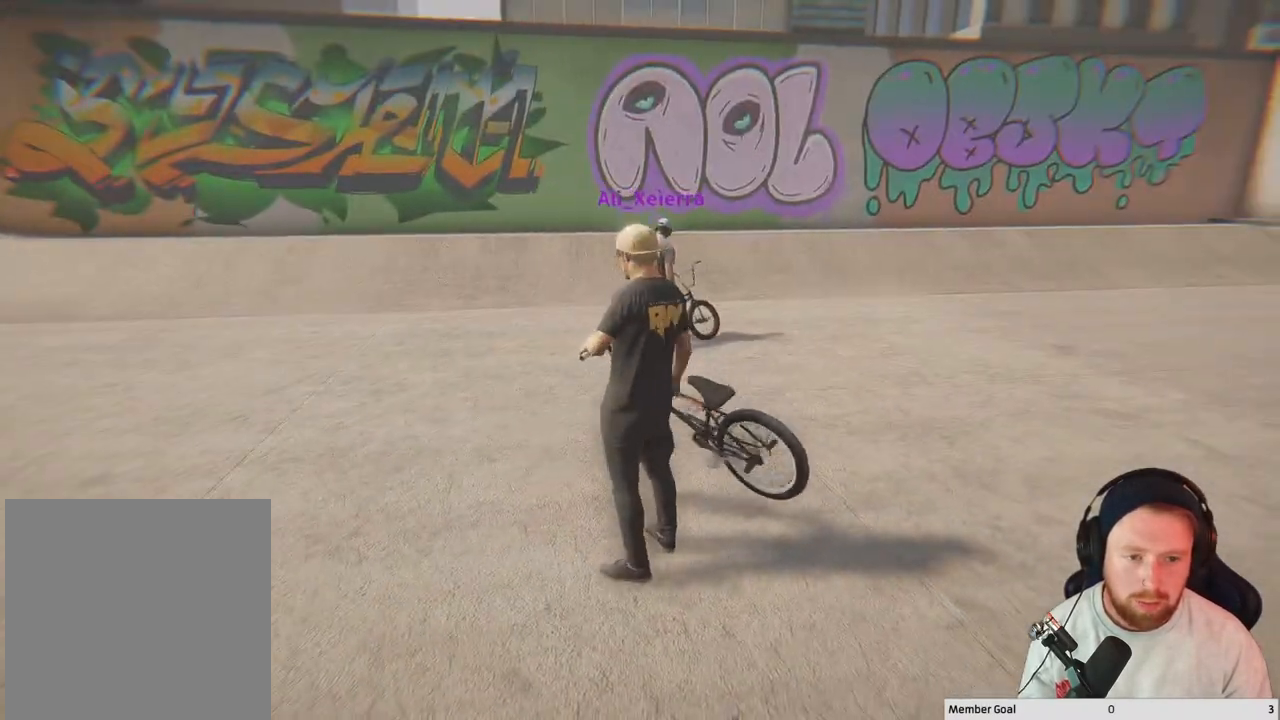
{"buttons": [], "left_stick": "center", "right_stick": "center", "events": [[133, "Y", "down"], [217, "left_stick", "center"], [400, "Y", "up"]]}
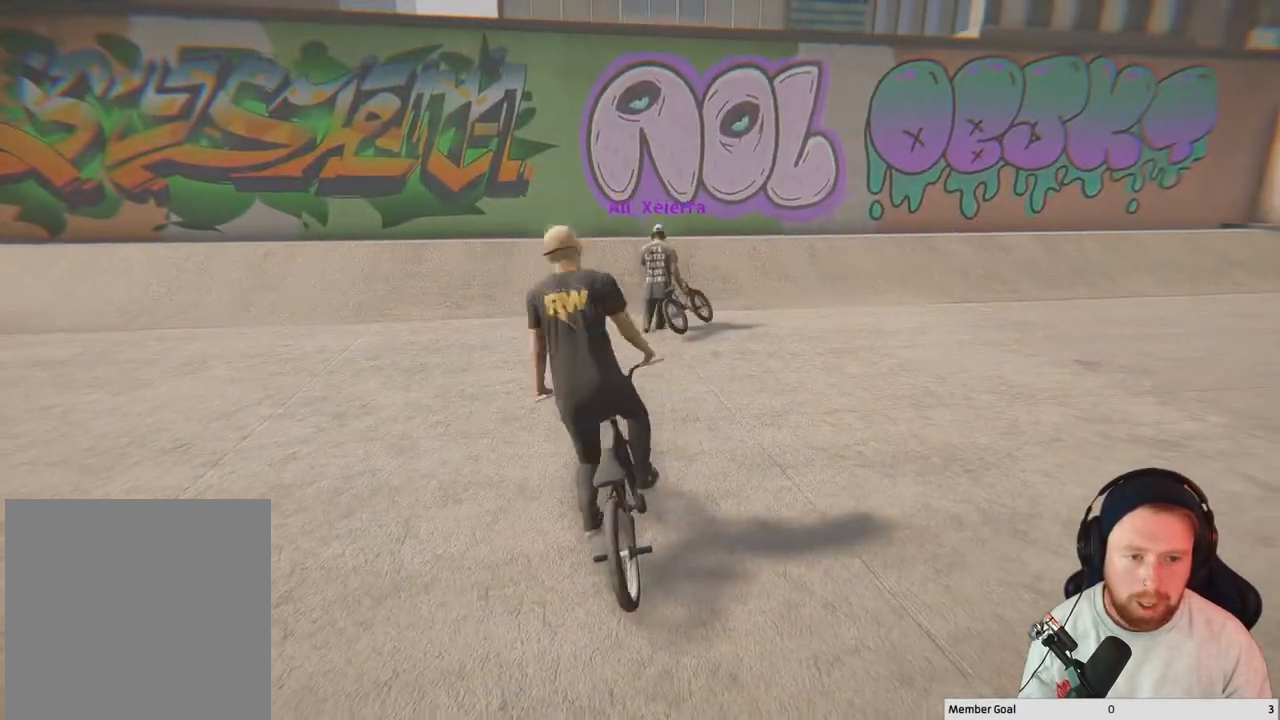
{"buttons": [], "left_stick": "right", "right_stick": "center", "events": [[483, "left_stick", "right"]]}
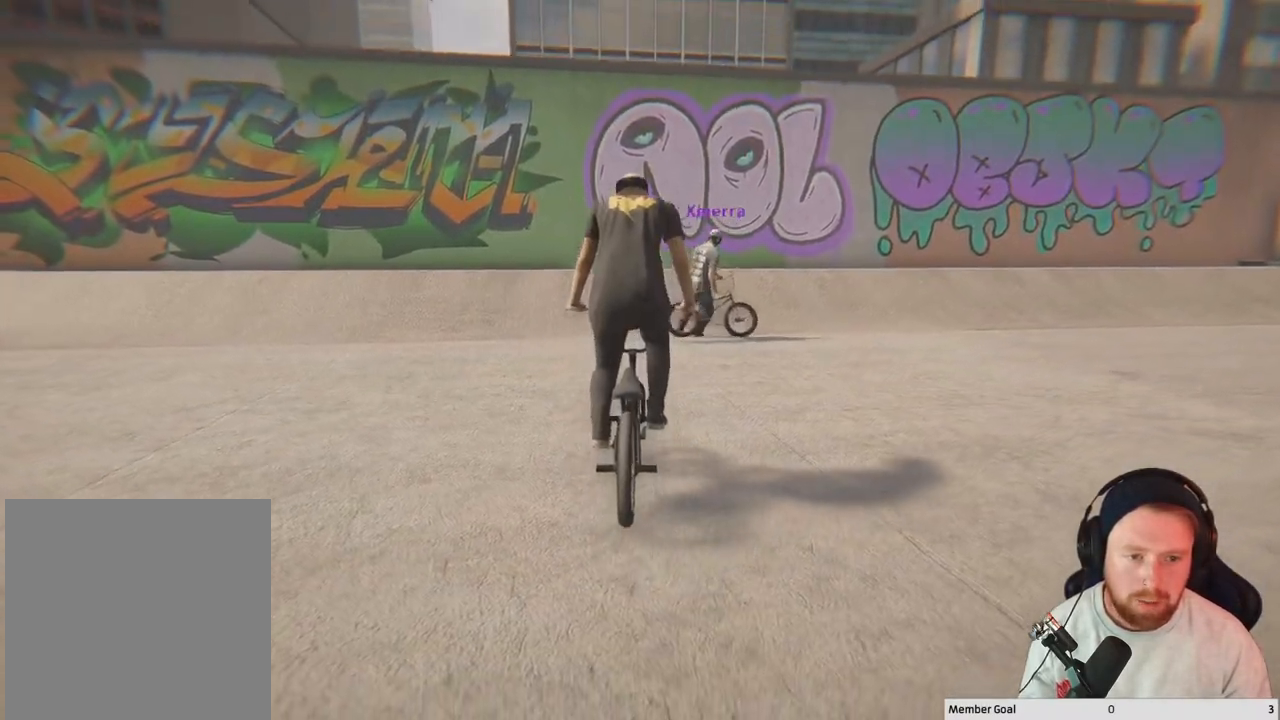
{"buttons": [], "left_stick": "right", "right_stick": "down", "events": [[467, "right_stick", "down"]]}
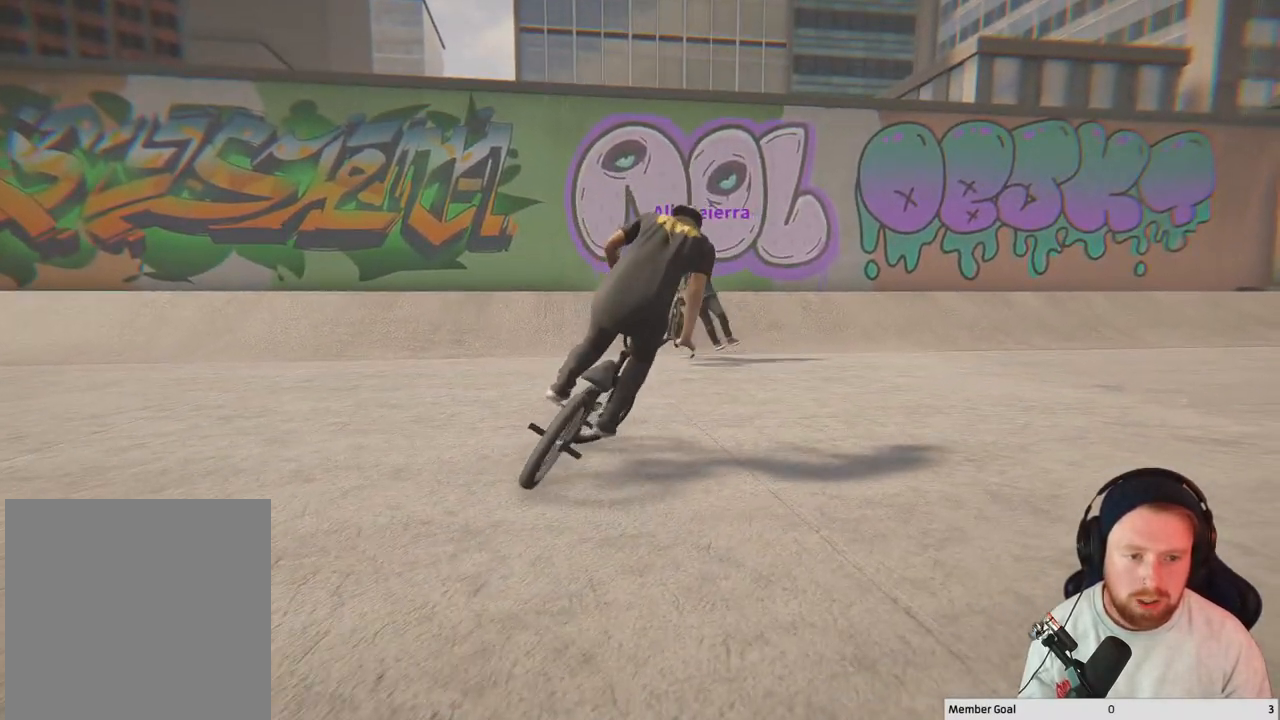
{"buttons": [], "left_stick": "right", "right_stick": "down", "events": [[100, "left_stick", "center"], [300, "right_stick", "up-left"], [317, "left_stick", "right"], [467, "right_stick", "down"]]}
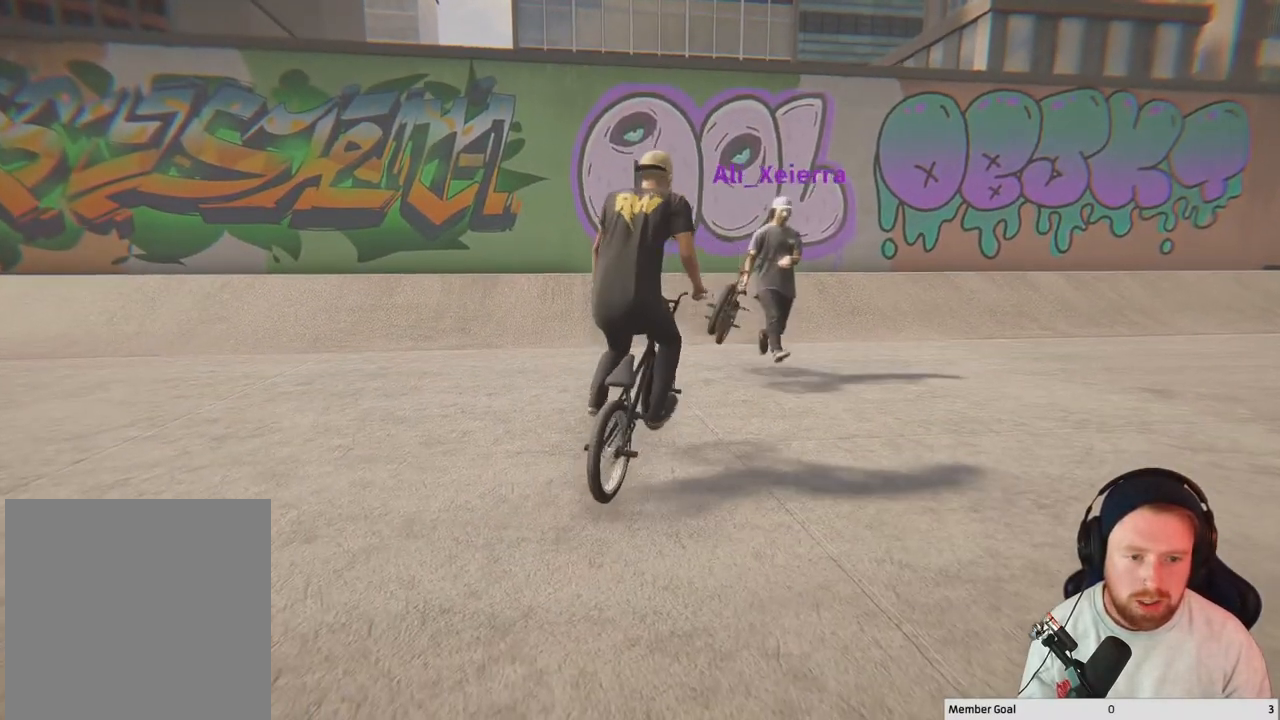
{"buttons": [], "left_stick": "right", "right_stick": "down", "events": [[33, "R1", "down"], [183, "R1", "up"]]}
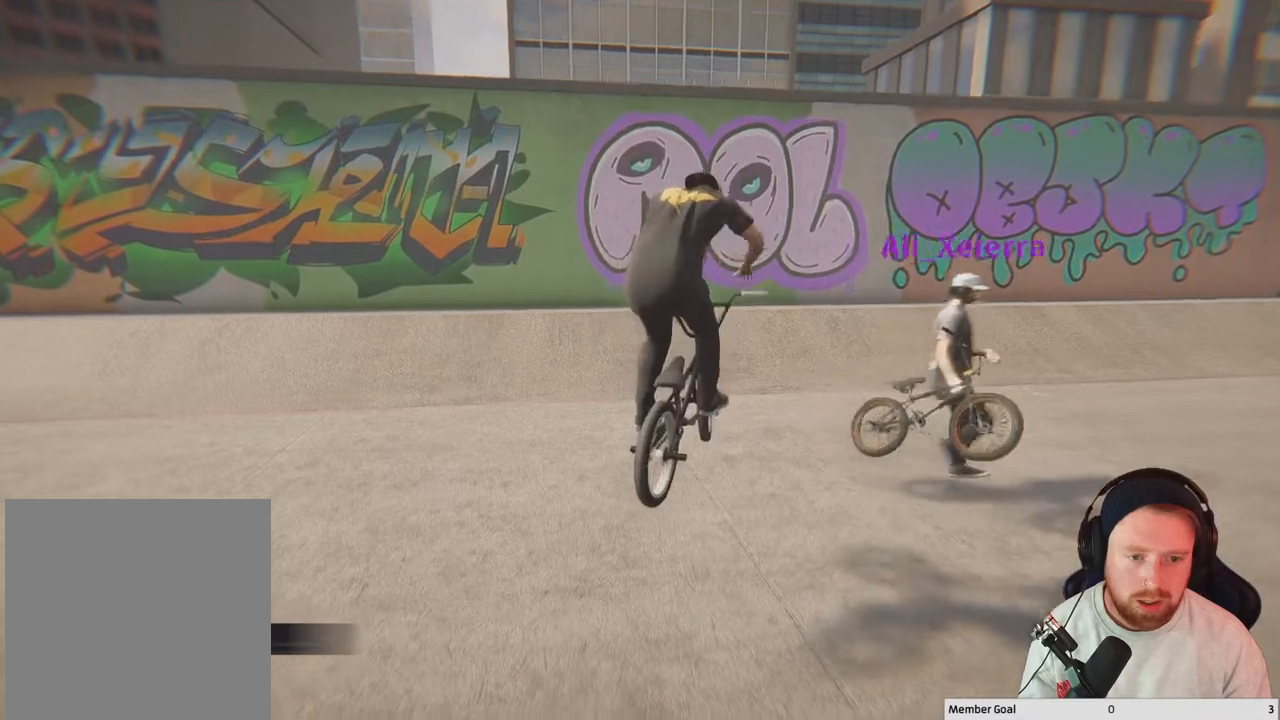
{"buttons": [], "left_stick": "right", "right_stick": "up", "events": [[483, "right_stick", "up"]]}
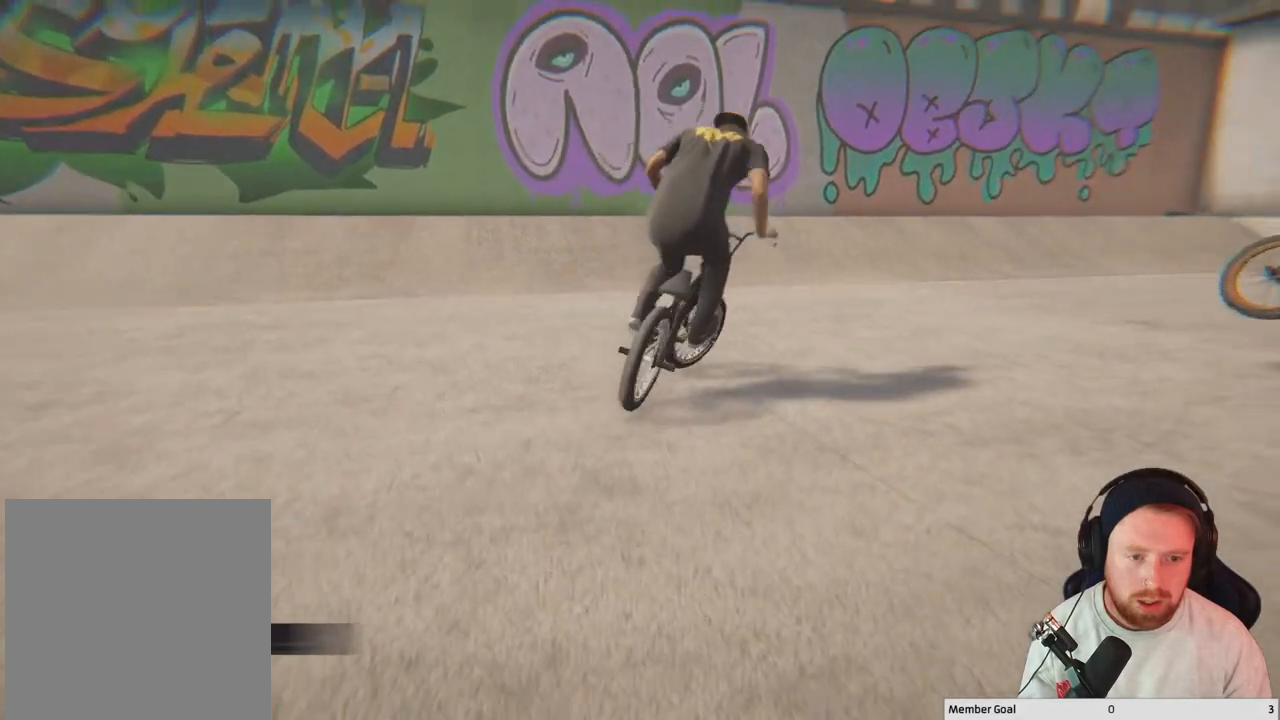
{"buttons": [], "left_stick": "up-right", "right_stick": "center", "events": [[117, "left_stick", "center"], [133, "right_stick", "down"], [167, "R1", "down"], [383, "R1", "up"], [450, "left_stick", "up-right"], [483, "right_stick", "center"]]}
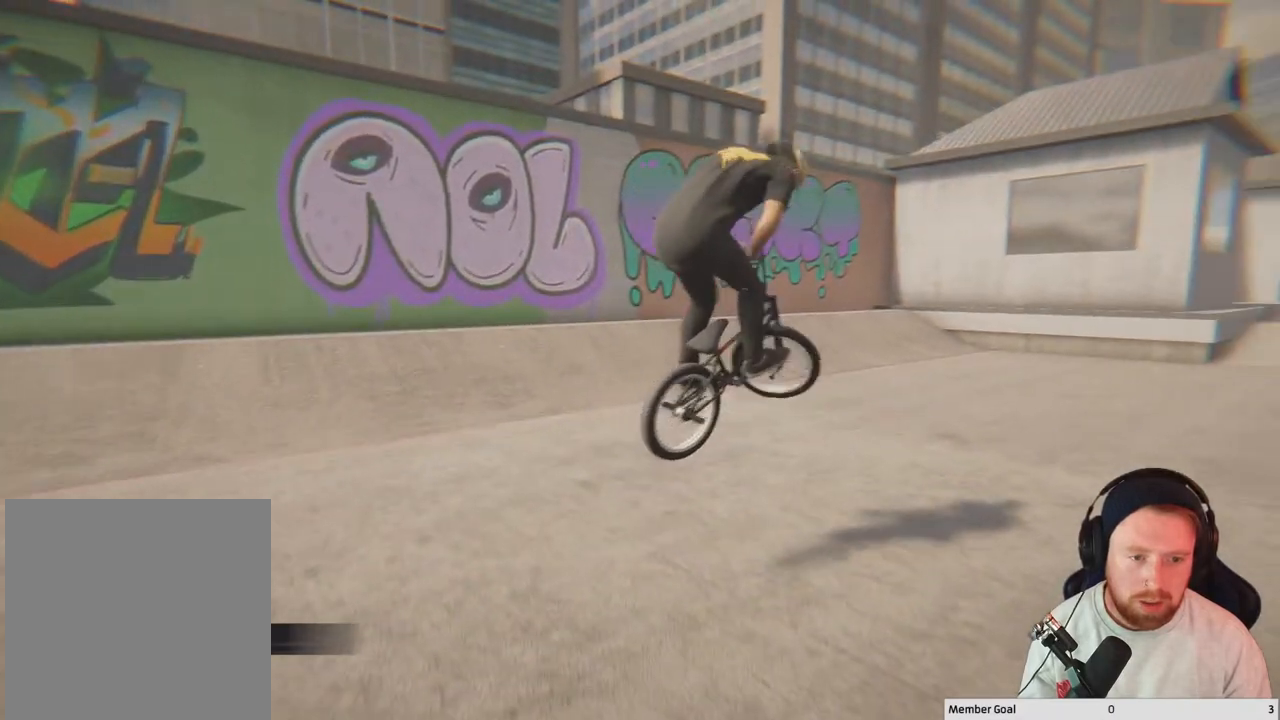
{"buttons": [], "left_stick": "up", "right_stick": "down", "events": [[33, "right_stick", "down"], [83, "left_stick", "up"]]}
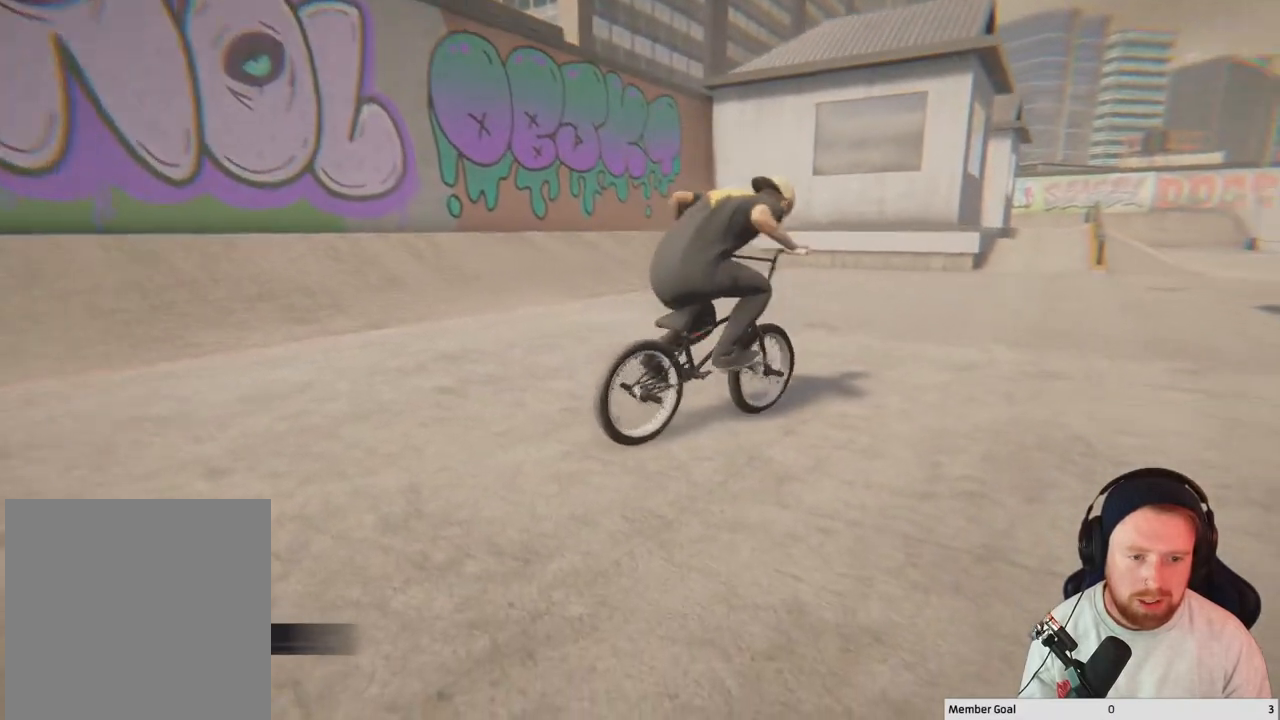
{"buttons": [], "left_stick": "up-right", "right_stick": "down", "events": [[50, "left_stick", "up-right"]]}
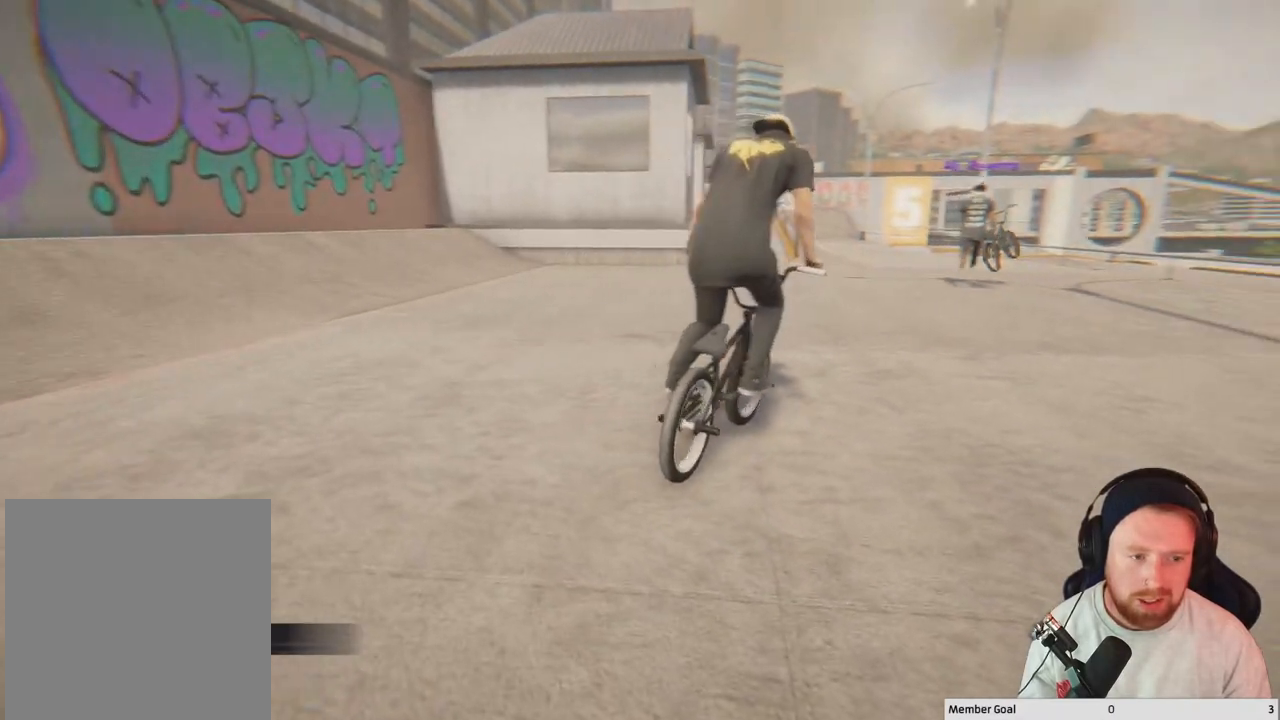
{"buttons": ["A"], "left_stick": "up-right", "right_stick": "center", "events": [[117, "right_stick", "center"], [317, "A", "down"]]}
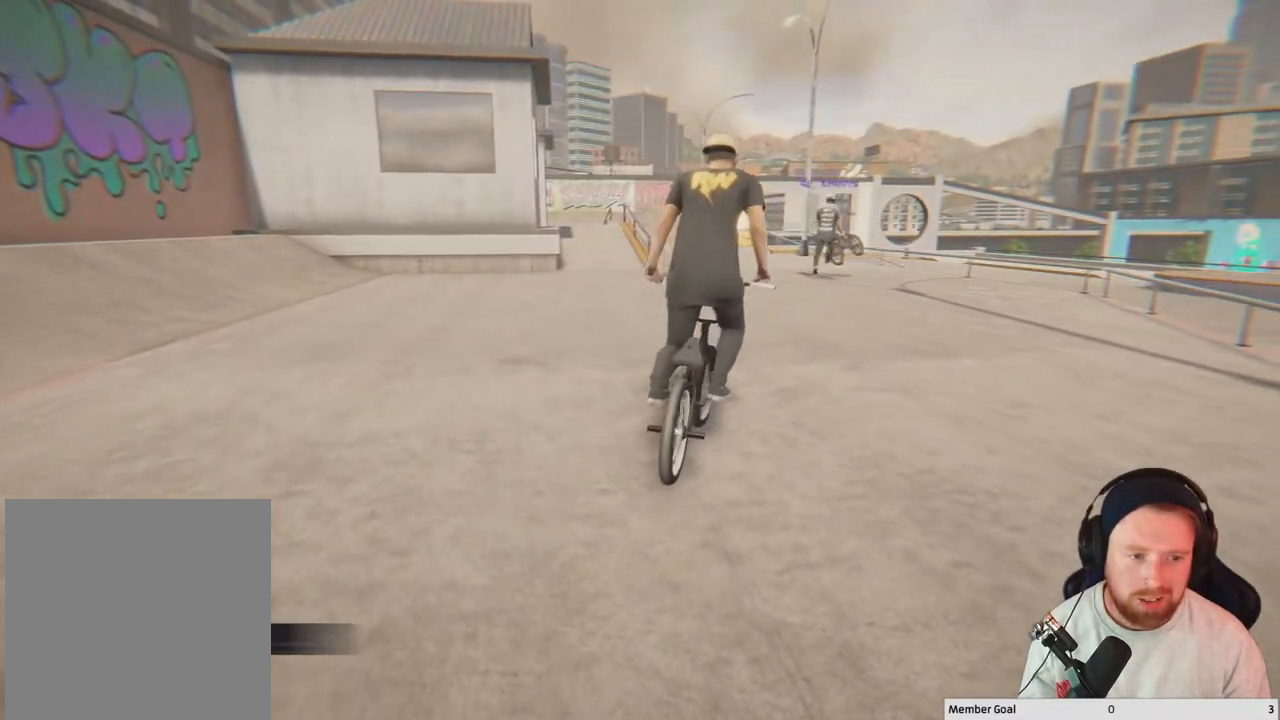
{"buttons": [], "left_stick": "up", "right_stick": "center", "events": [[133, "A", "up"], [250, "A", "down"], [283, "left_stick", "up"], [383, "A", "up"]]}
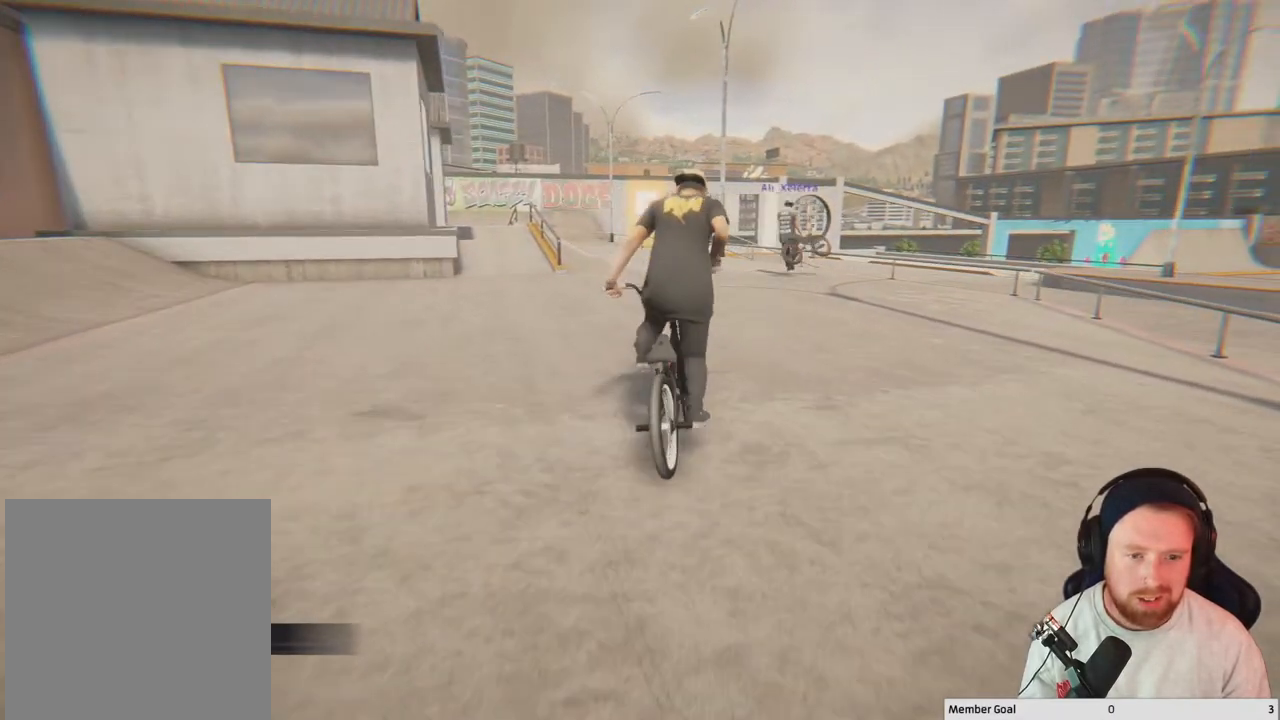
{"buttons": [], "left_stick": "up-left", "right_stick": "center", "events": [[33, "A", "down"], [200, "A", "up"], [200, "left_stick", "up-left"], [217, "A", "down"], [350, "A", "up"]]}
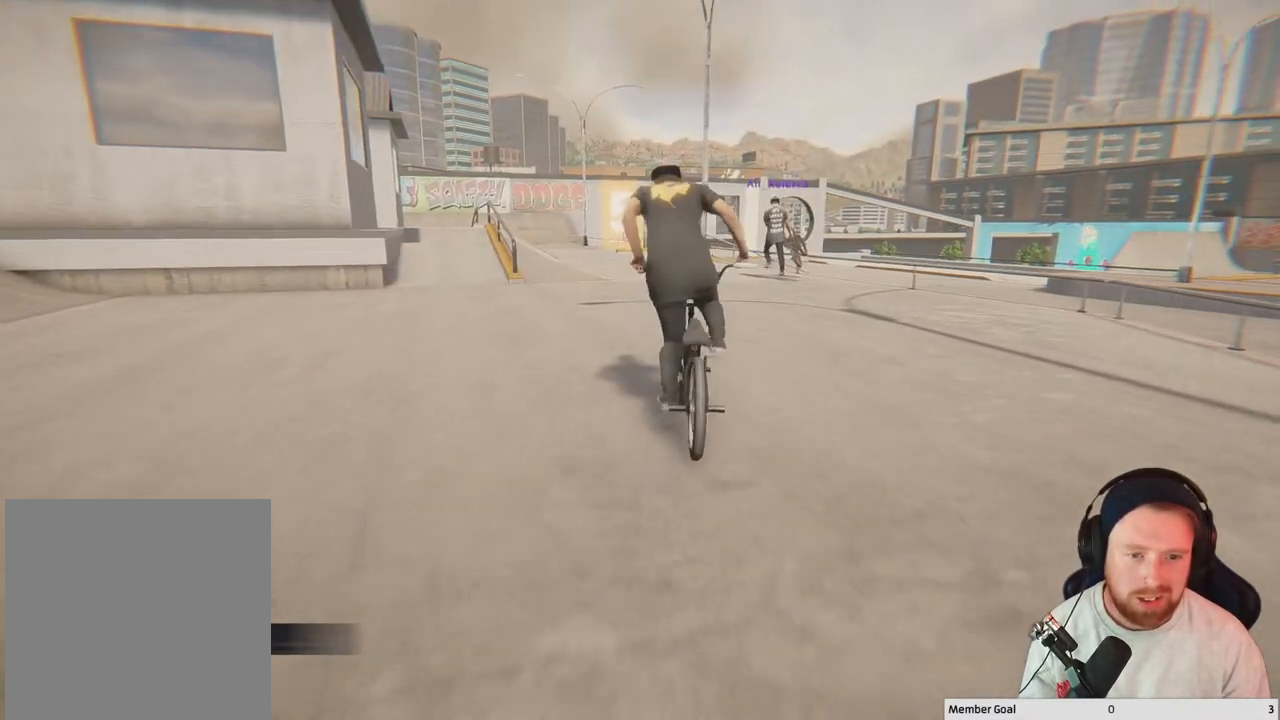
{"buttons": ["L2", "R2"], "left_stick": "up-left", "right_stick": "down", "events": [[200, "L2", "down"], [200, "left_stick", "left"], [283, "R2", "down"], [283, "right_stick", "down"], [333, "left_stick", "up-left"]]}
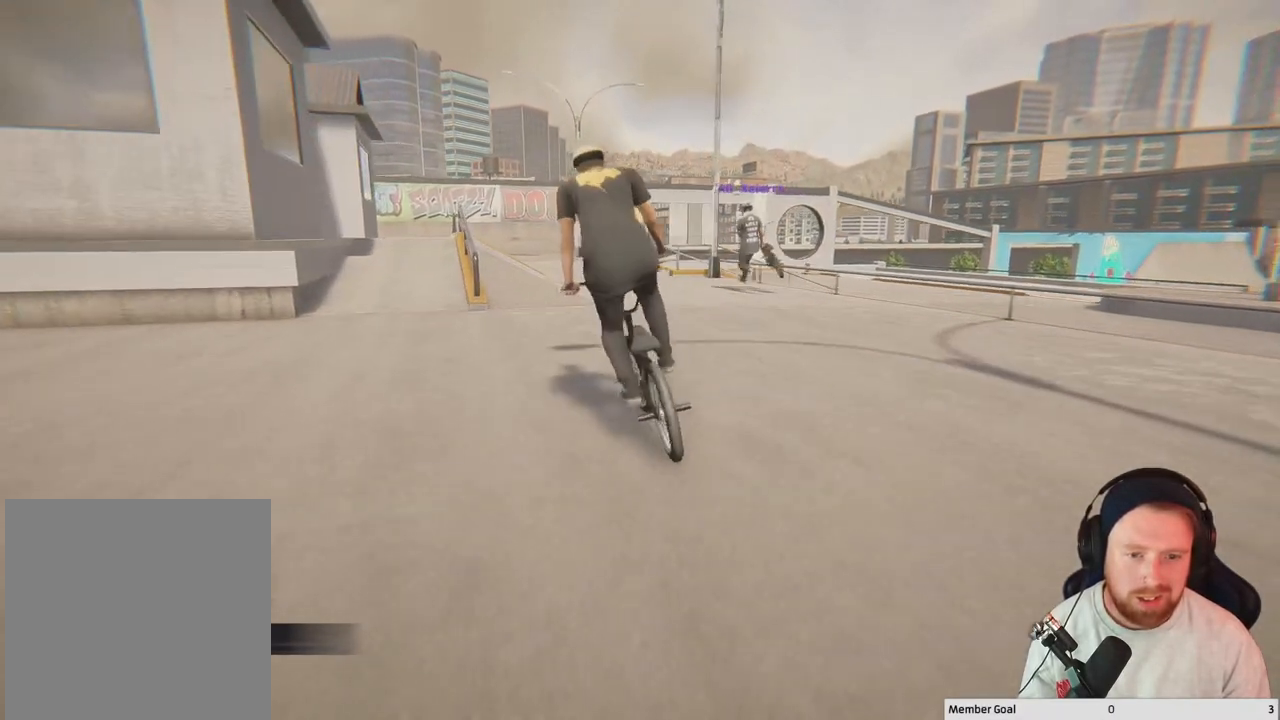
{"buttons": ["L2", "R2"], "left_stick": "center", "right_stick": "down", "events": [[67, "left_stick", "left"], [133, "left_stick", "center"], [333, "left_stick", "left"], [450, "left_stick", "center"]]}
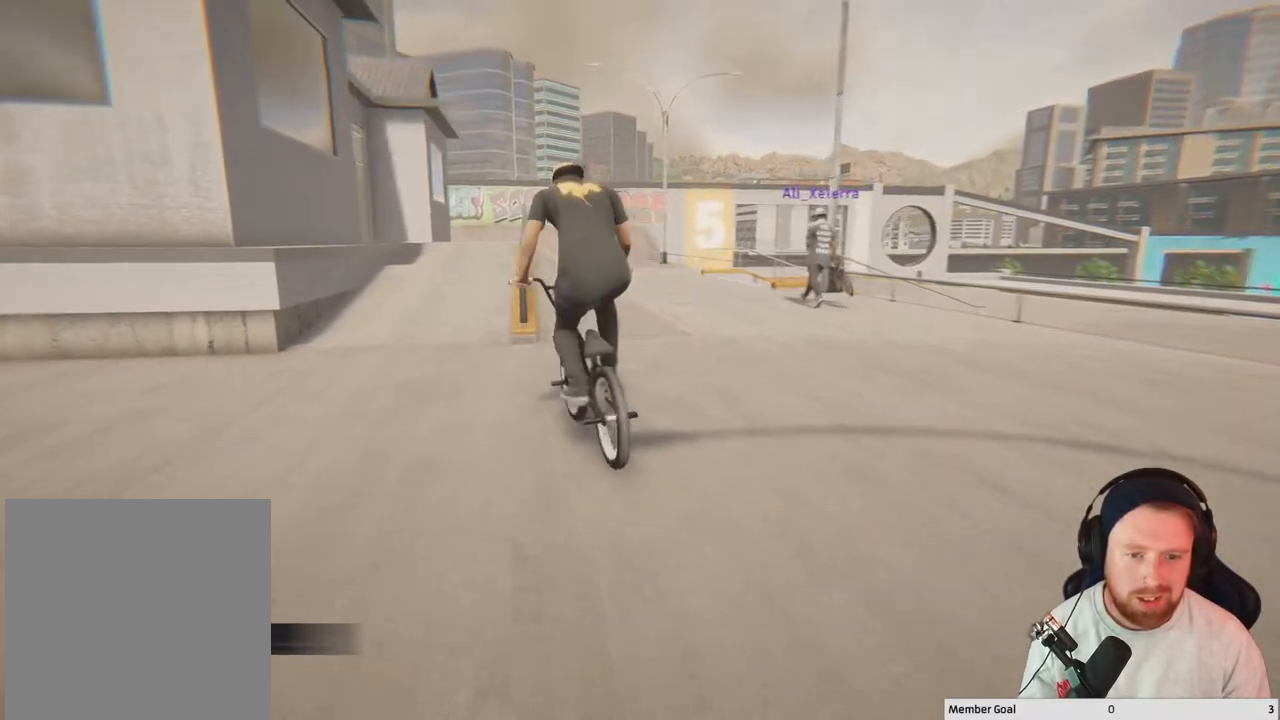
{"buttons": [], "left_stick": "center", "right_stick": "up", "events": [[100, "right_stick", "up"], [183, "L2", "up"], [183, "R2", "up"], [183, "right_stick", "center"], [383, "right_stick", "up"]]}
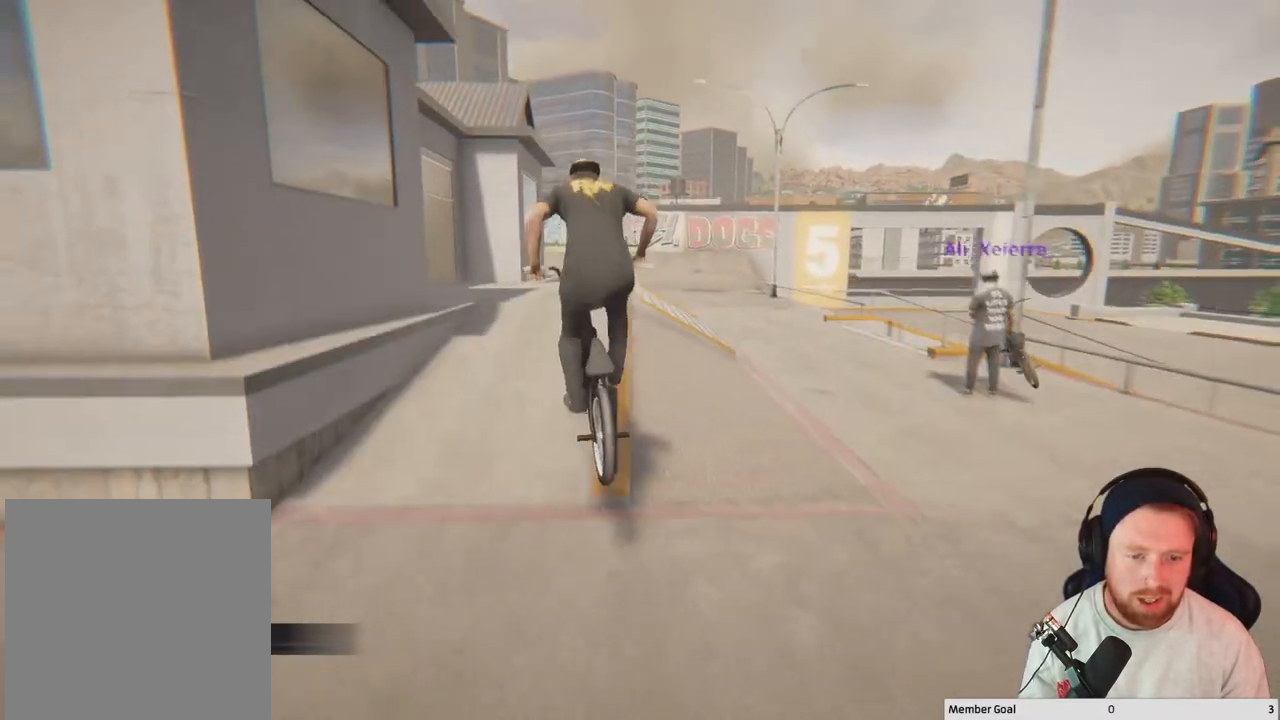
{"buttons": [], "left_stick": "center", "right_stick": "up", "events": []}
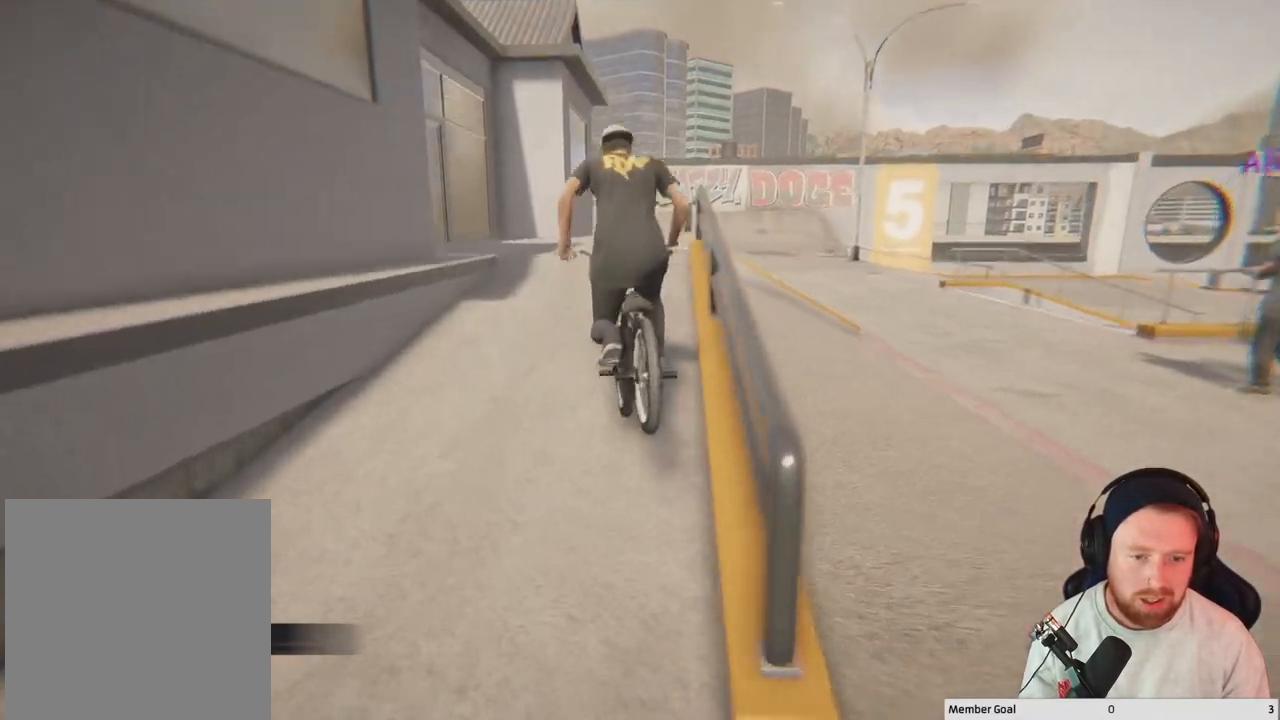
{"buttons": [], "left_stick": "center", "right_stick": "up", "events": []}
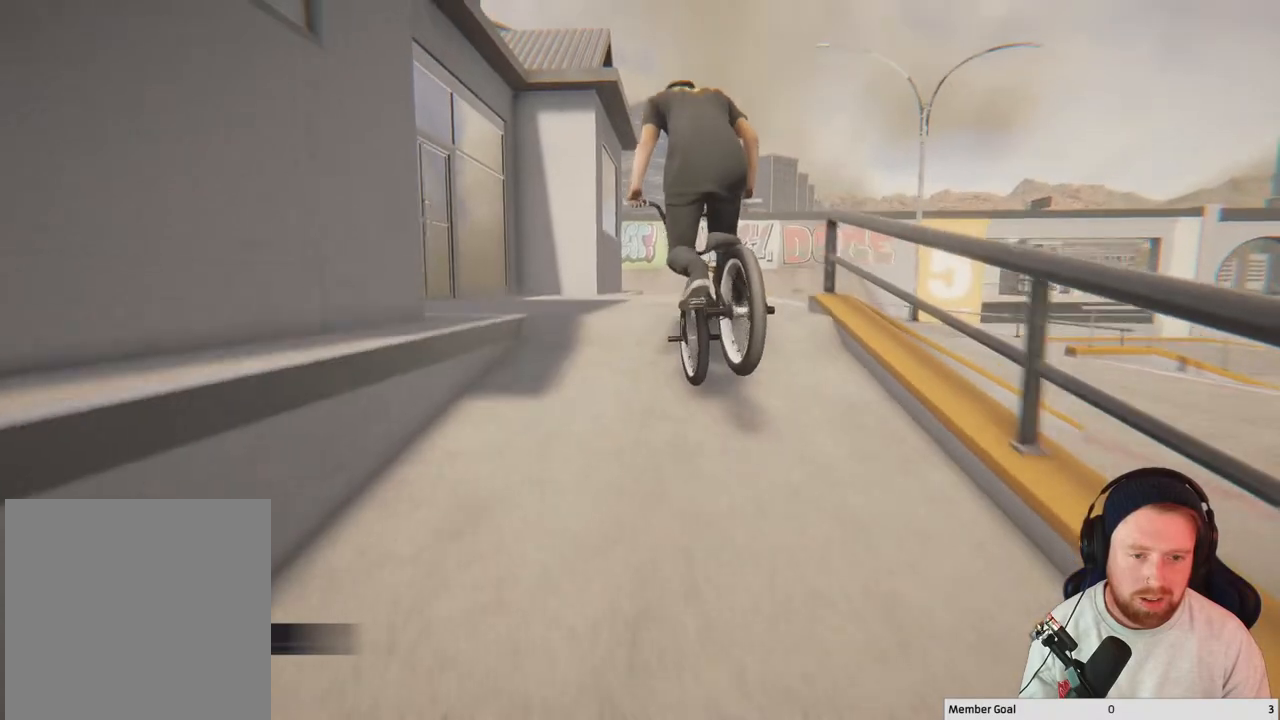
{"buttons": [], "left_stick": "right", "right_stick": "up", "events": [[50, "left_stick", "right"]]}
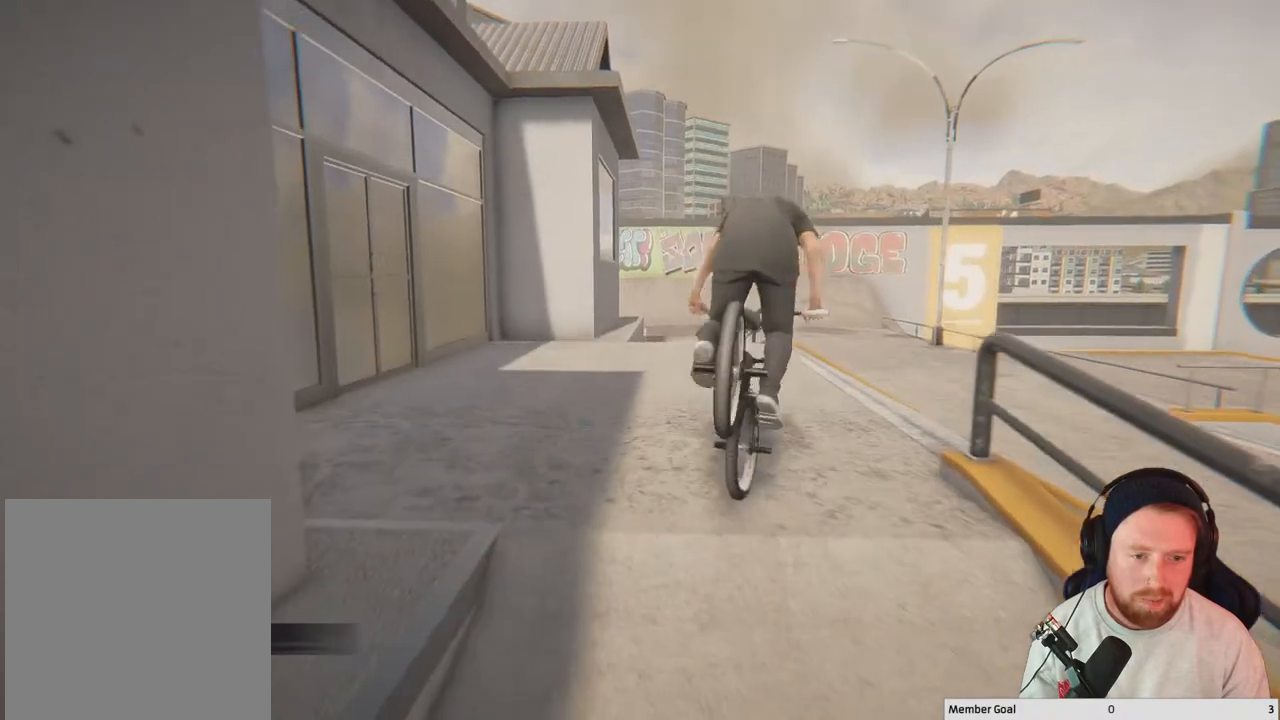
{"buttons": [], "left_stick": "right", "right_stick": "down-left", "events": [[467, "right_stick", "down-left"]]}
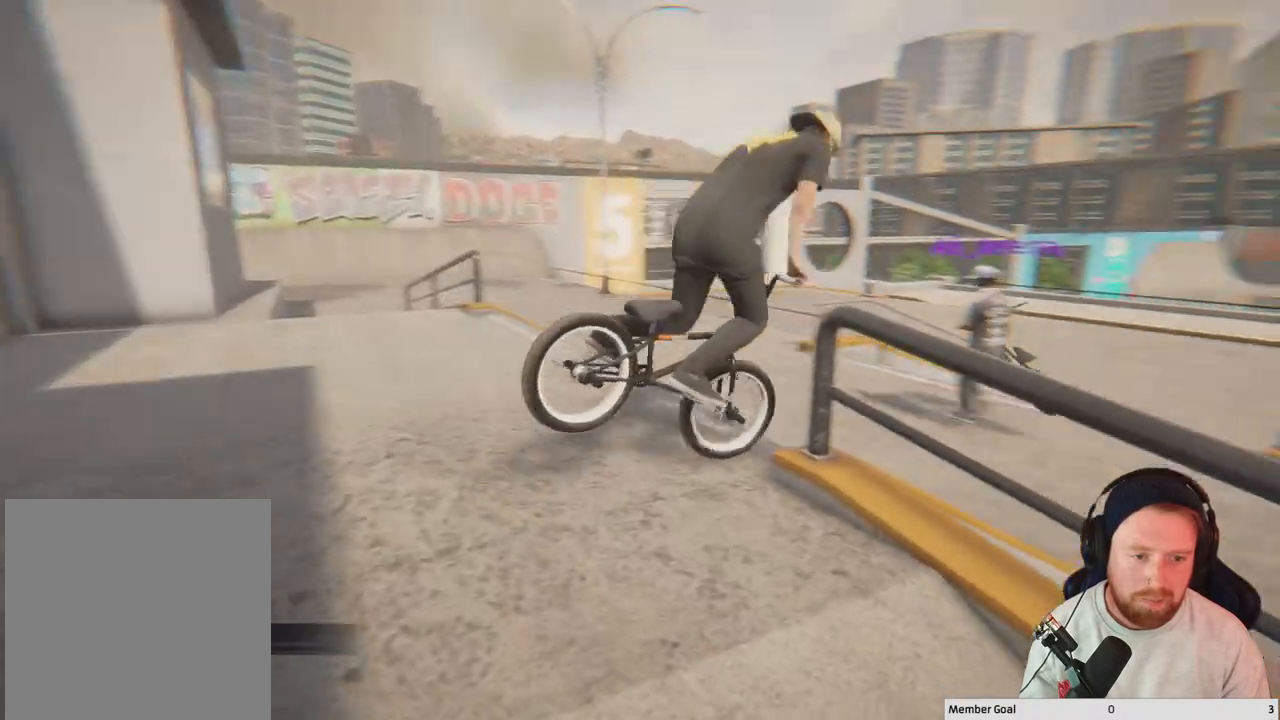
{"buttons": [], "left_stick": "right", "right_stick": "down-left", "events": []}
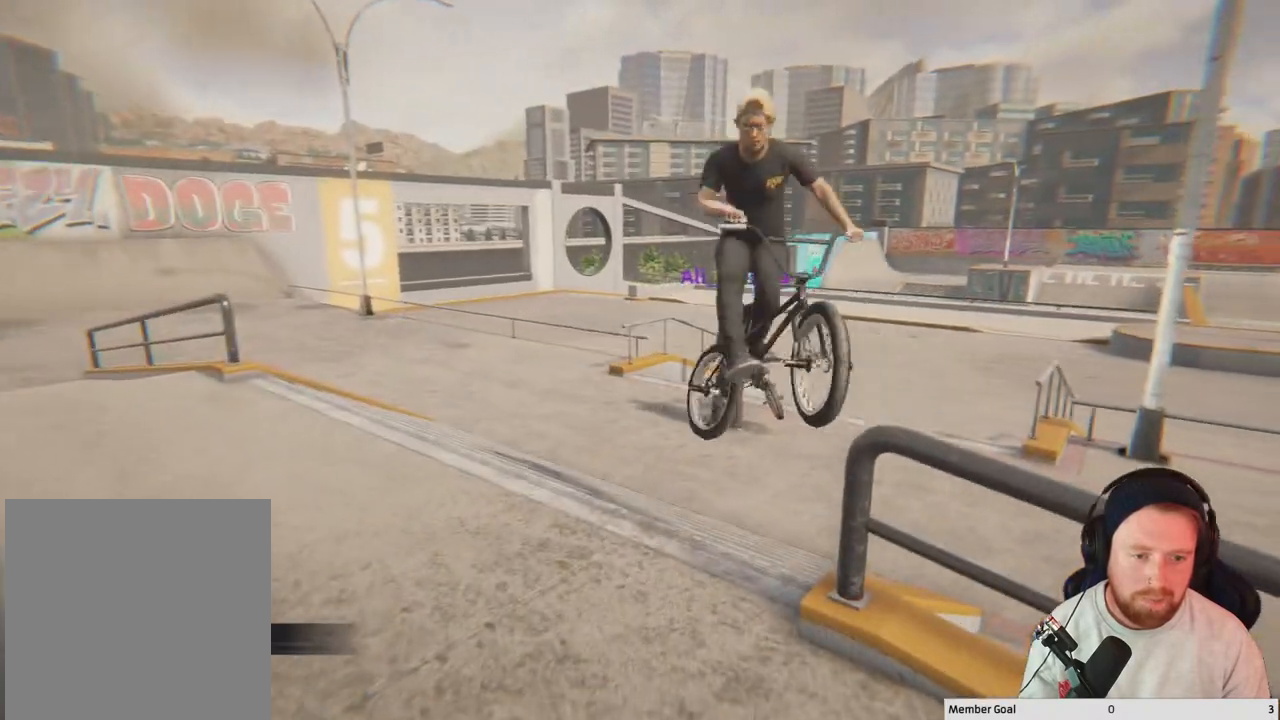
{"buttons": [], "left_stick": "right", "right_stick": "center", "events": [[433, "right_stick", "center"]]}
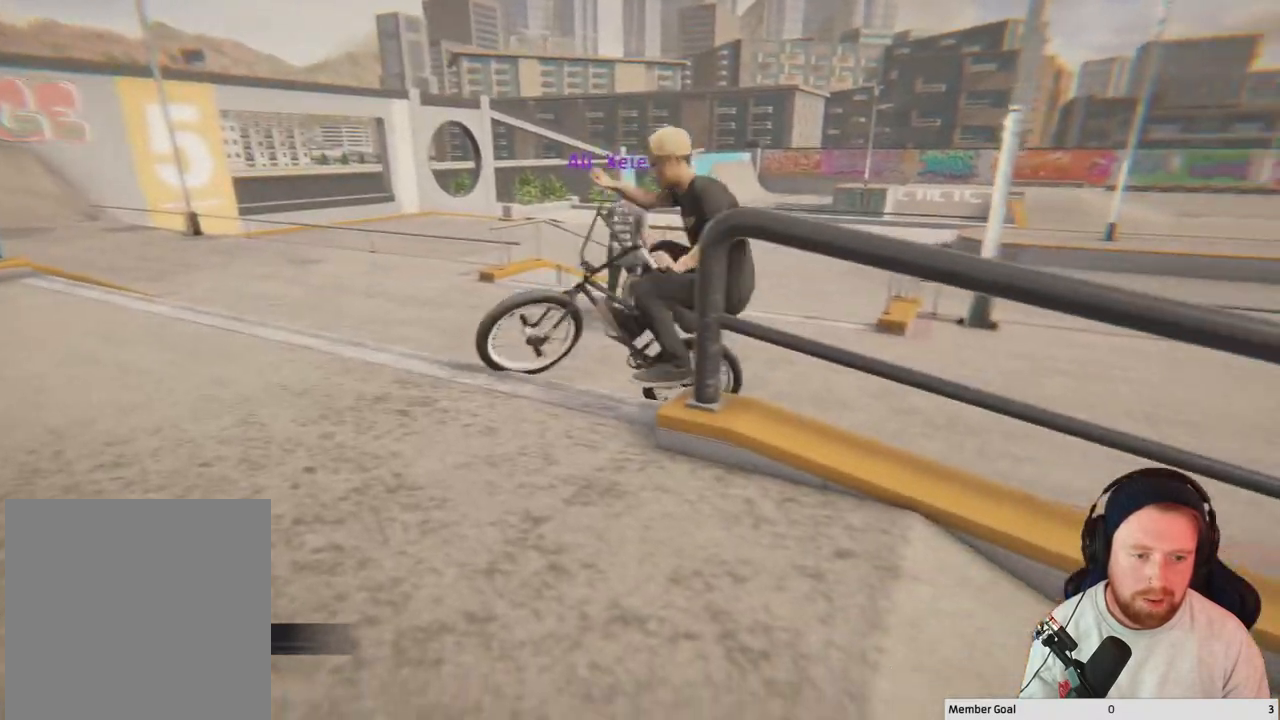
{"buttons": ["A"], "left_stick": "right", "right_stick": "center", "events": [[117, "A", "down"]]}
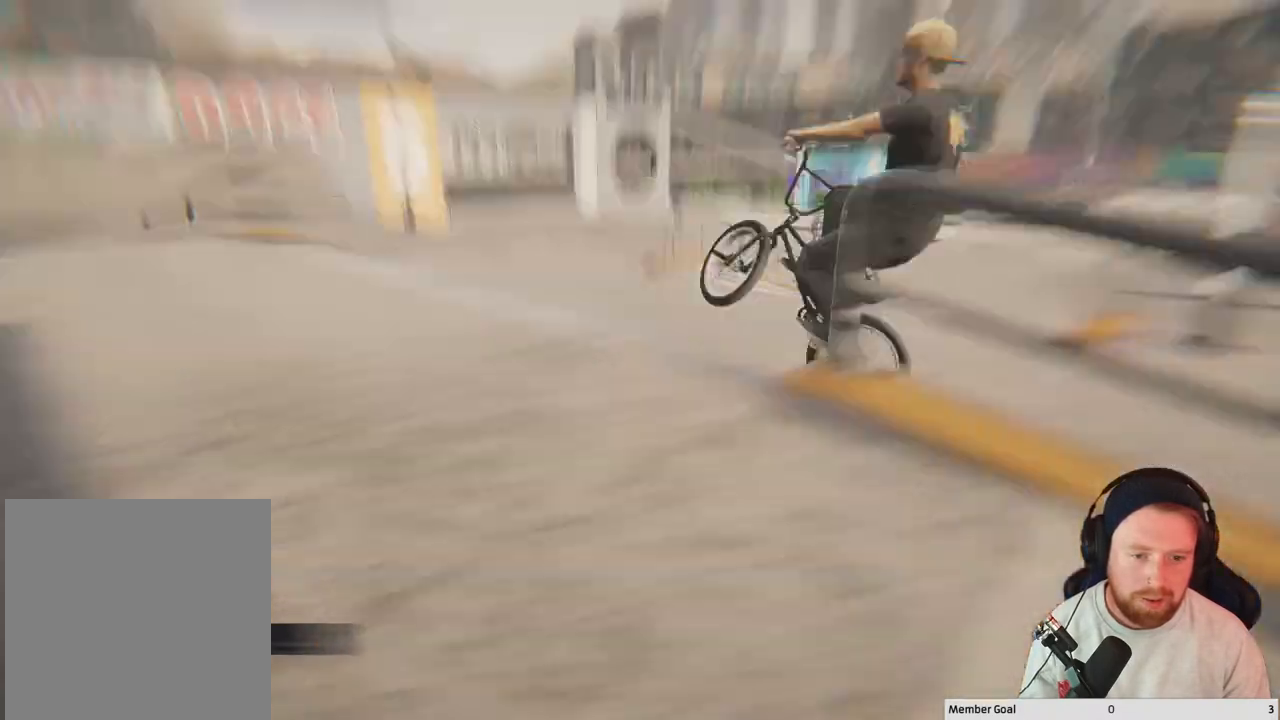
{"buttons": ["A"], "left_stick": "right", "right_stick": "center", "events": []}
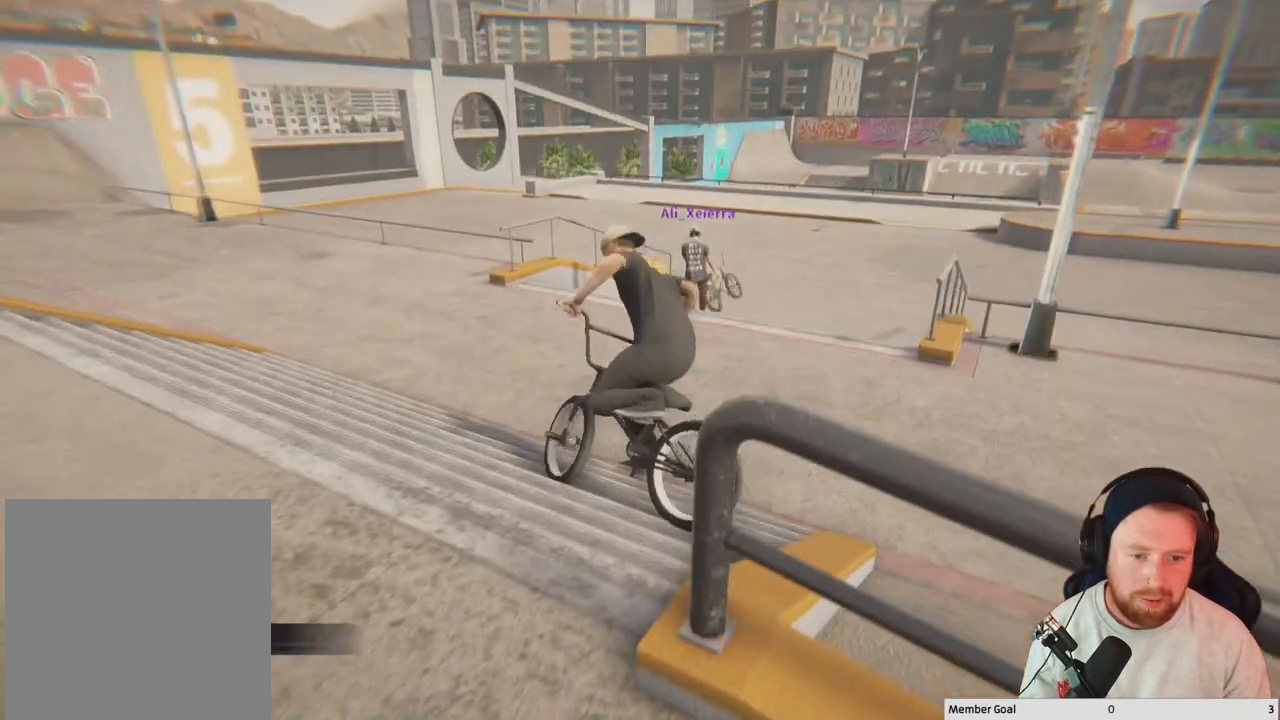
{"buttons": [], "left_stick": "right", "right_stick": "center", "events": [[467, "A", "up"]]}
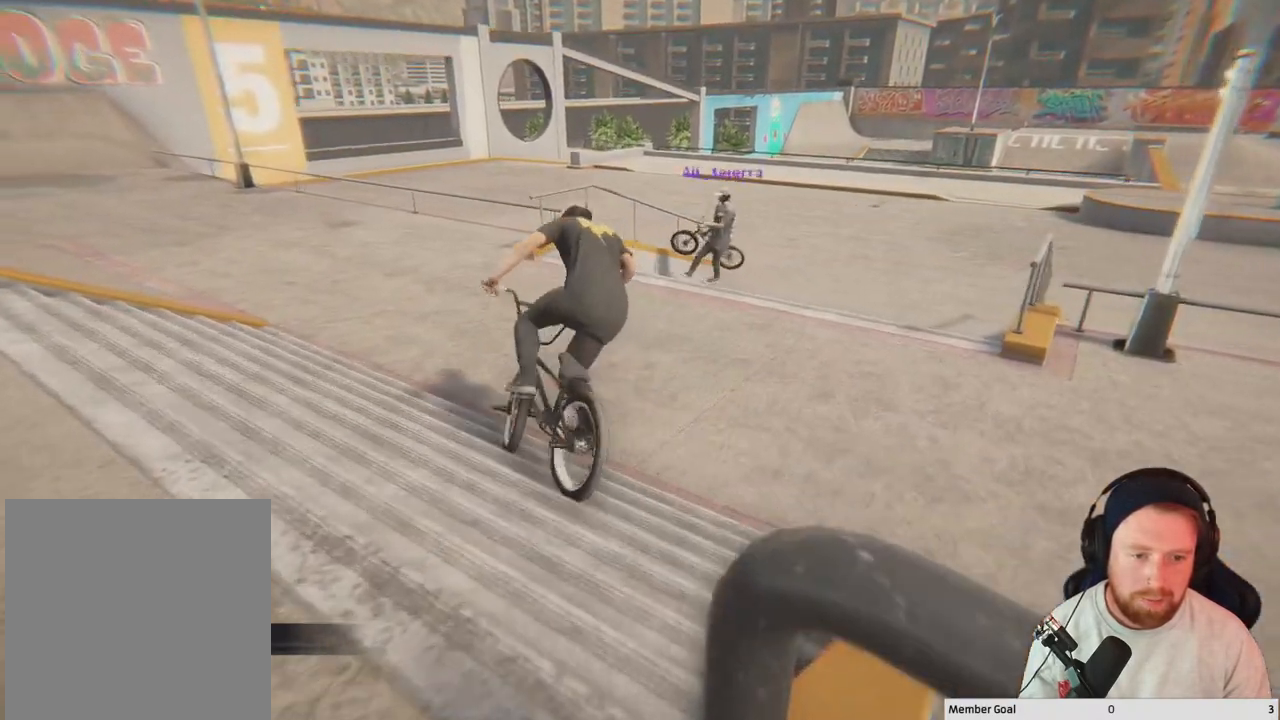
{"buttons": ["A"], "left_stick": "right", "right_stick": "center", "events": [[117, "A", "down"]]}